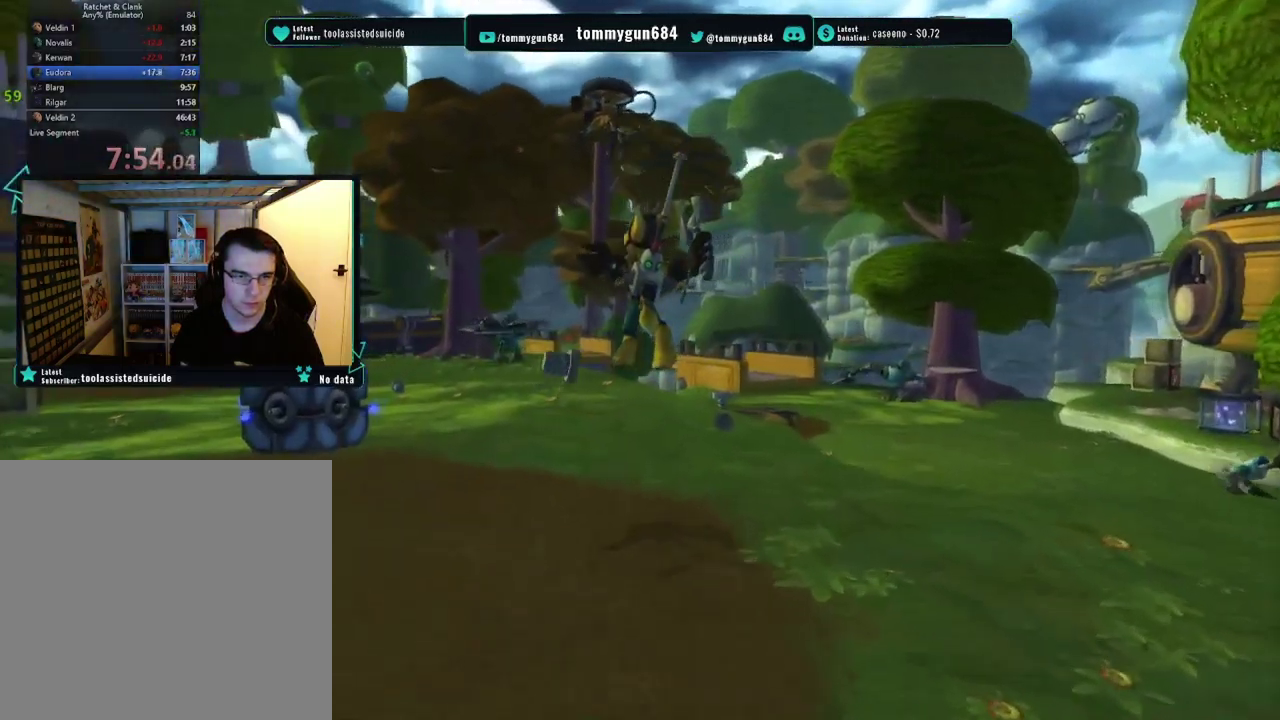
Gameplay with a controller (PlayStation layout); each line is a JSON object with the inputs held at the frame after it. "events" lists button and stick changes between this image and that frame as [ms after this image, input, new state], when the widget could be followed in between.
{"buttons": ["CROSS", "R1"], "left_stick": "left", "right_stick": "center", "events": [[434, "CROSS", "down"], [450, "R1", "down"], [467, "left_stick", "left"]]}
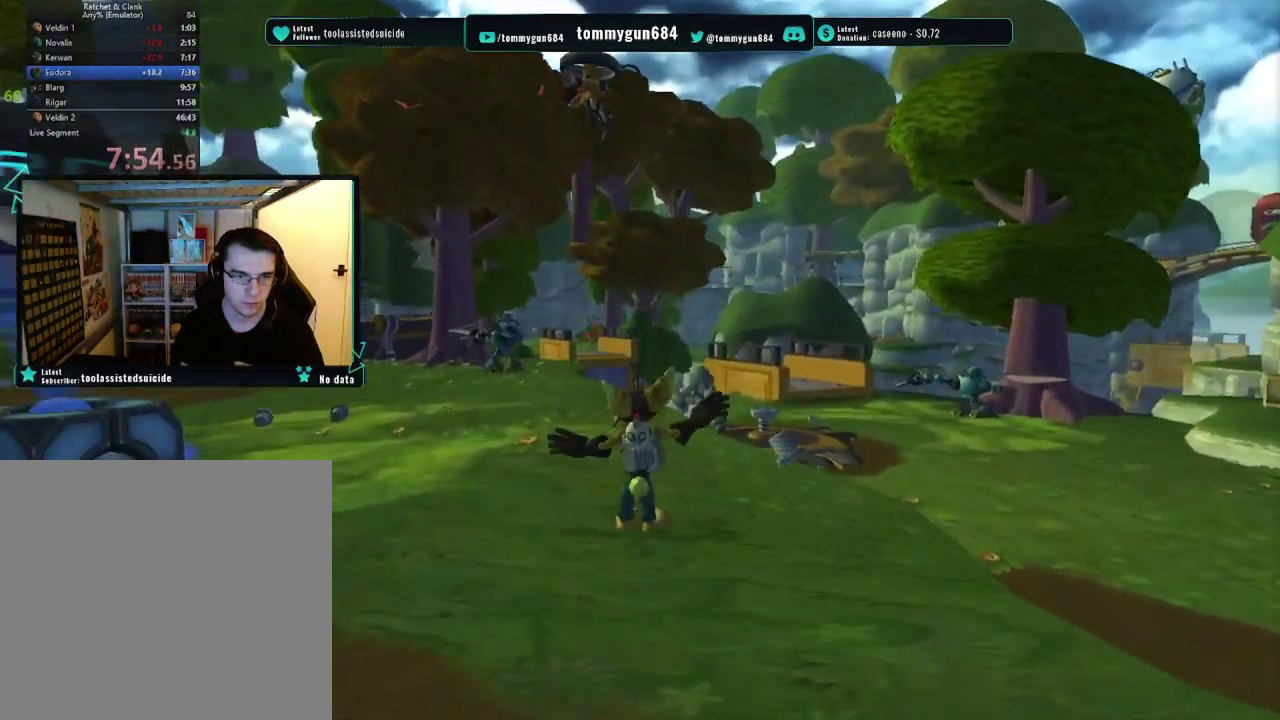
{"buttons": [], "left_stick": "left", "right_stick": "center", "events": [[117, "R2", "down"], [317, "CROSS", "up"], [351, "R1", "up"], [351, "R2", "up"]]}
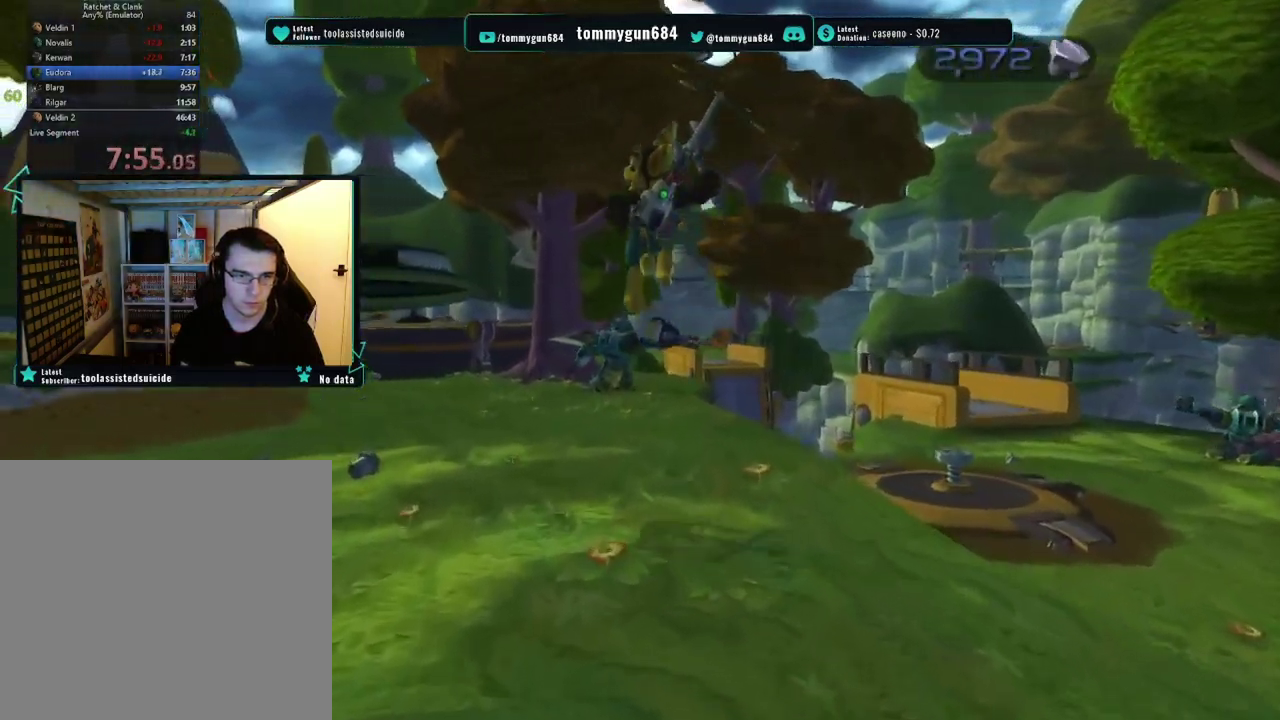
{"buttons": [], "left_stick": "center", "right_stick": "center", "events": [[83, "left_stick", "center"]]}
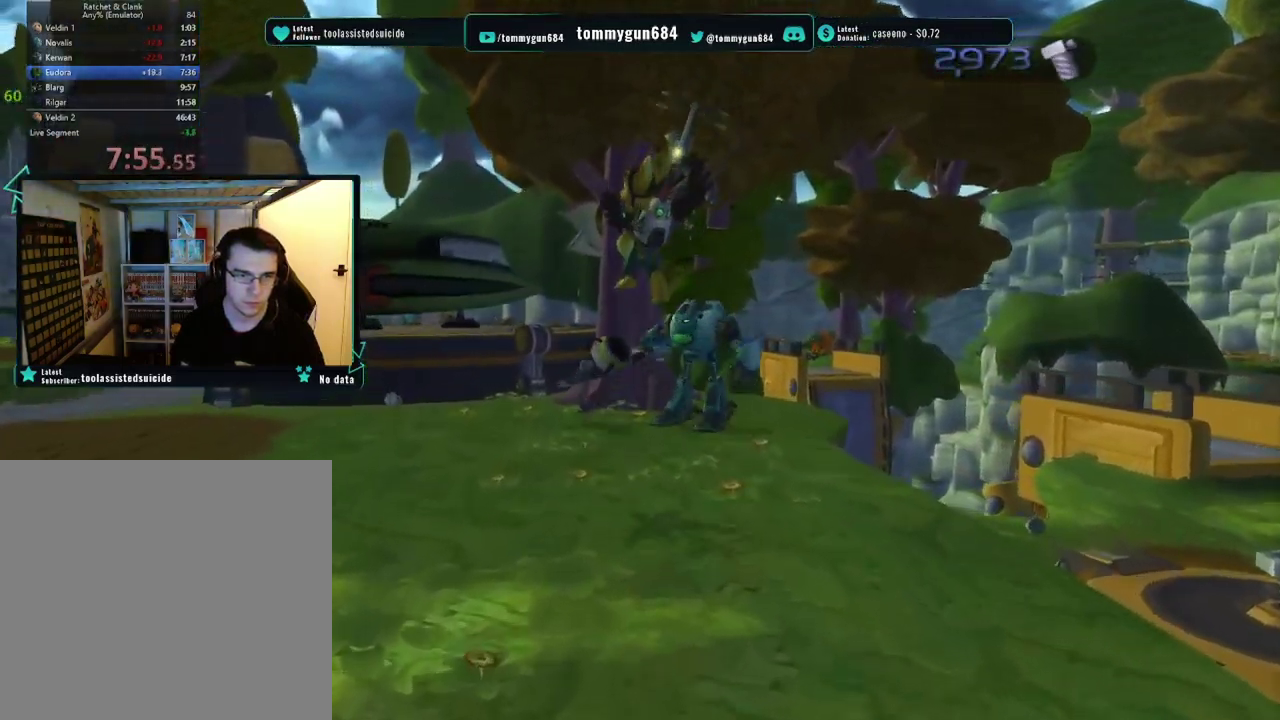
{"buttons": ["CROSS", "R1"], "left_stick": "left", "right_stick": "center", "events": [[351, "left_stick", "left"], [401, "CROSS", "down"], [401, "R1", "down"]]}
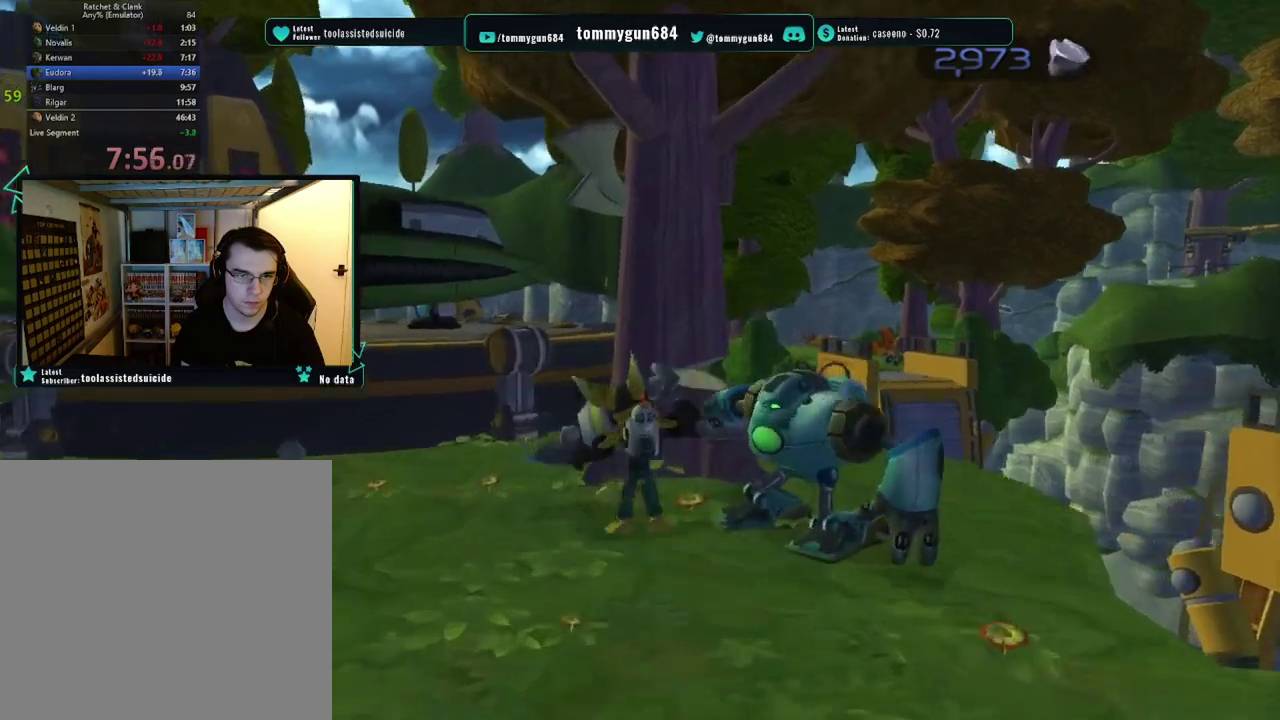
{"buttons": [], "left_stick": "up-left", "right_stick": "center", "events": [[84, "left_stick", "up-left"], [150, "left_stick", "center"], [200, "CROSS", "up"], [200, "R1", "up"], [451, "left_stick", "up-left"]]}
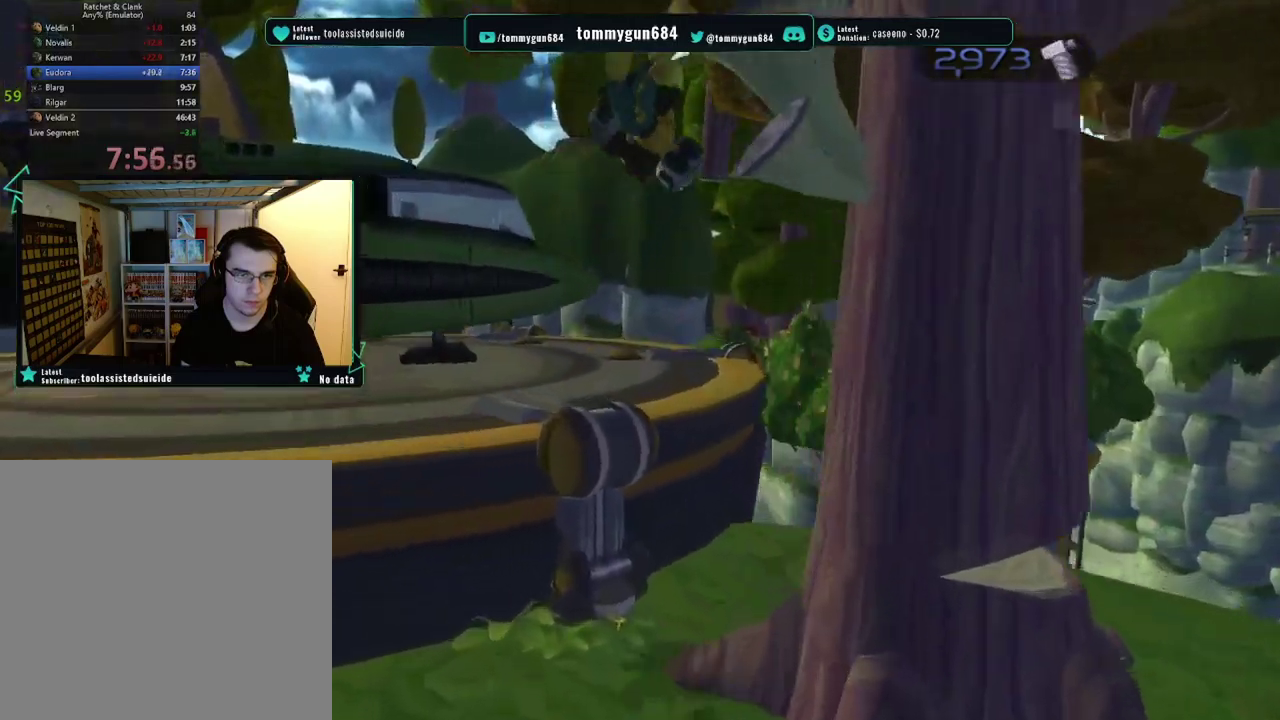
{"buttons": [], "left_stick": "up-left", "right_stick": "center", "events": []}
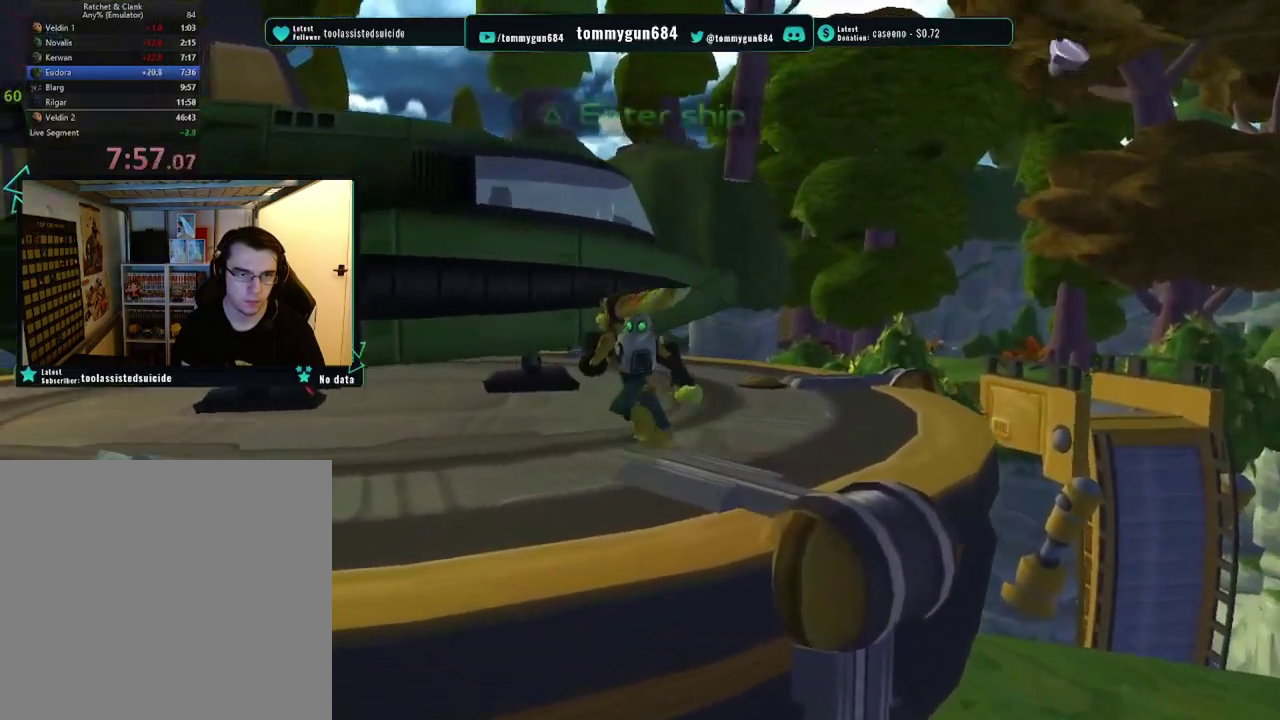
{"buttons": ["CROSS"], "left_stick": "center", "right_stick": "center", "events": [[50, "TRIANGLE", "down"], [134, "TRIANGLE", "up"], [134, "left_stick", "center"], [284, "CROSS", "down"], [384, "CROSS", "up"], [451, "CROSS", "down"]]}
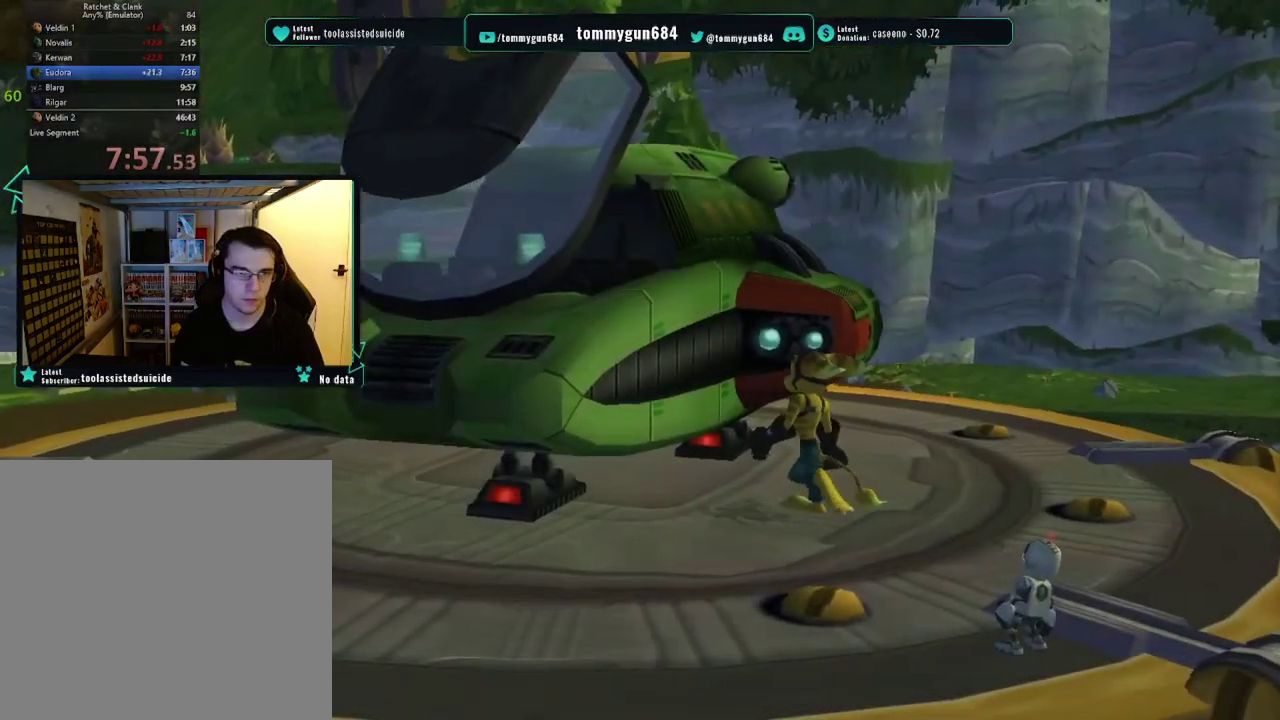
{"buttons": [], "left_stick": "center", "right_stick": "center", "events": [[50, "CROSS", "up"], [133, "CROSS", "down"], [200, "CROSS", "up"], [284, "CROSS", "down"], [367, "CROSS", "up"], [434, "CROSS", "down"], [501, "CROSS", "up"]]}
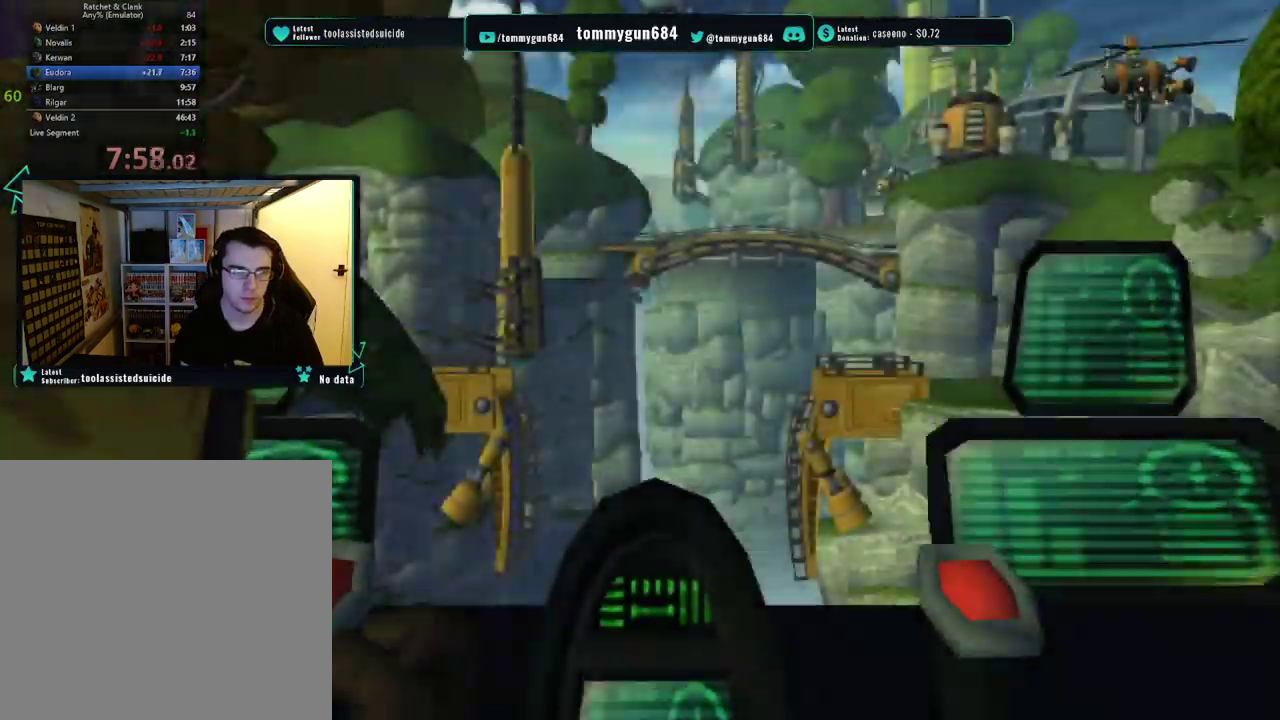
{"buttons": [], "left_stick": "center", "right_stick": "center", "events": [[66, "CROSS", "down"], [166, "CROSS", "up"], [233, "CROSS", "down"], [317, "CROSS", "up"]]}
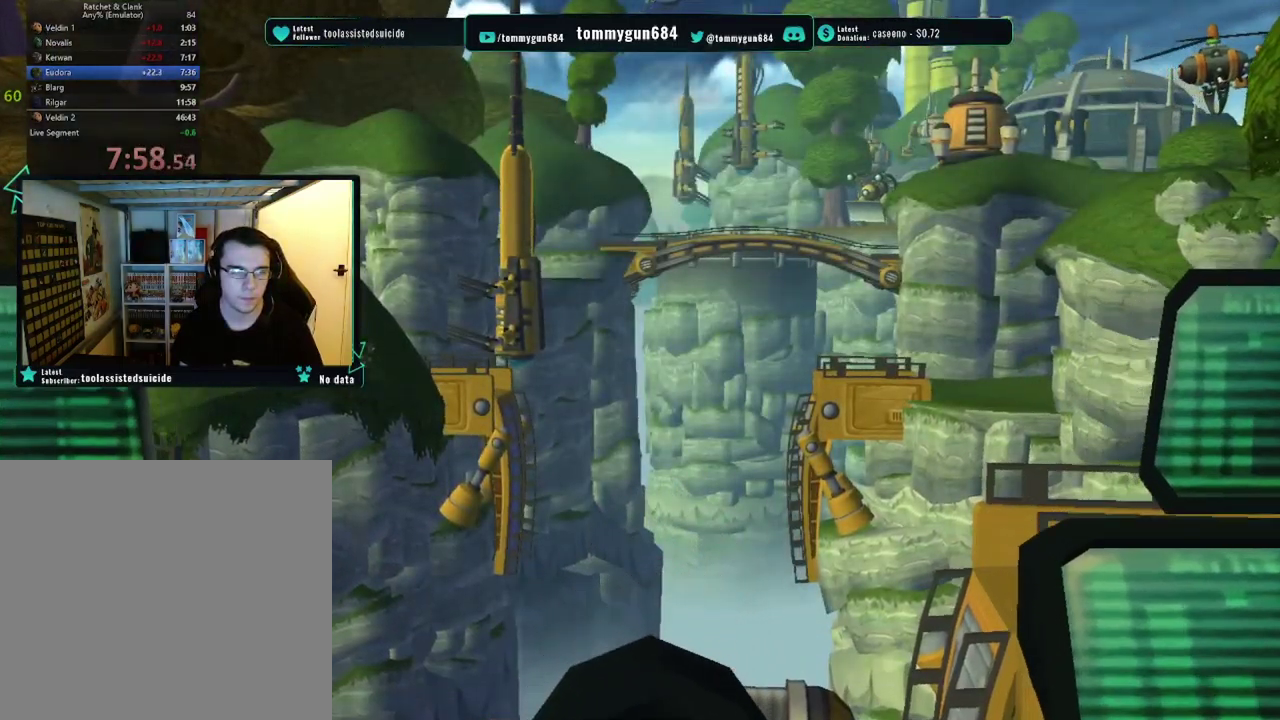
{"buttons": [], "left_stick": "center", "right_stick": "center", "events": [[400, "DPAD_DOWN", "down"], [501, "DPAD_DOWN", "up"]]}
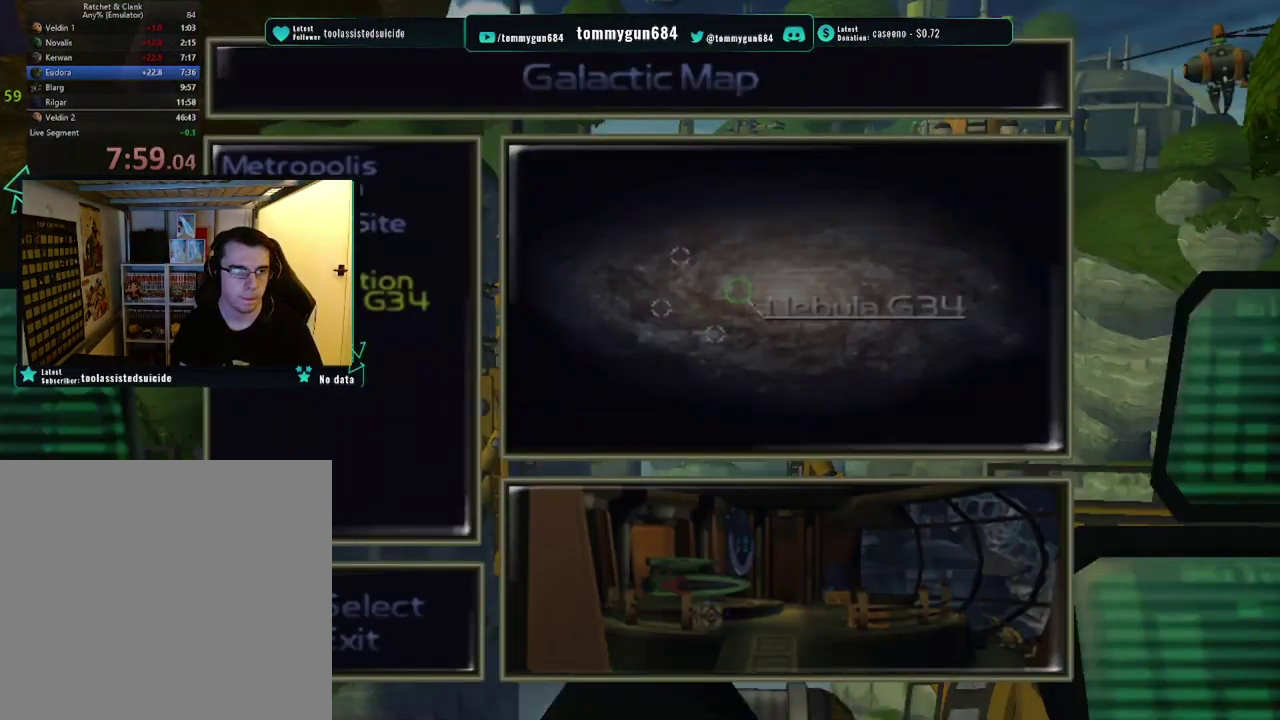
{"buttons": ["CROSS"], "left_stick": "center", "right_stick": "center", "events": [[133, "CROSS", "down"], [233, "CROSS", "up"], [450, "CROSS", "down"]]}
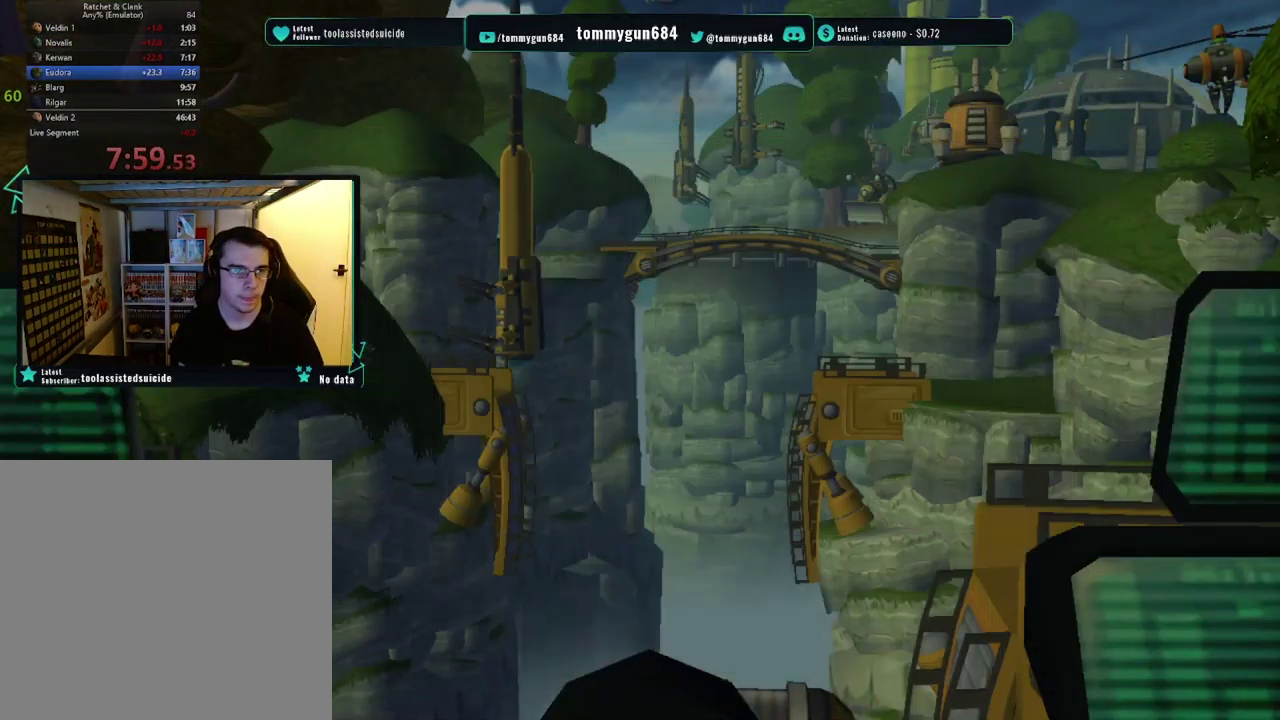
{"buttons": [], "left_stick": "center", "right_stick": "center", "events": [[50, "CROSS", "up"], [384, "CROSS", "down"], [484, "CROSS", "up"]]}
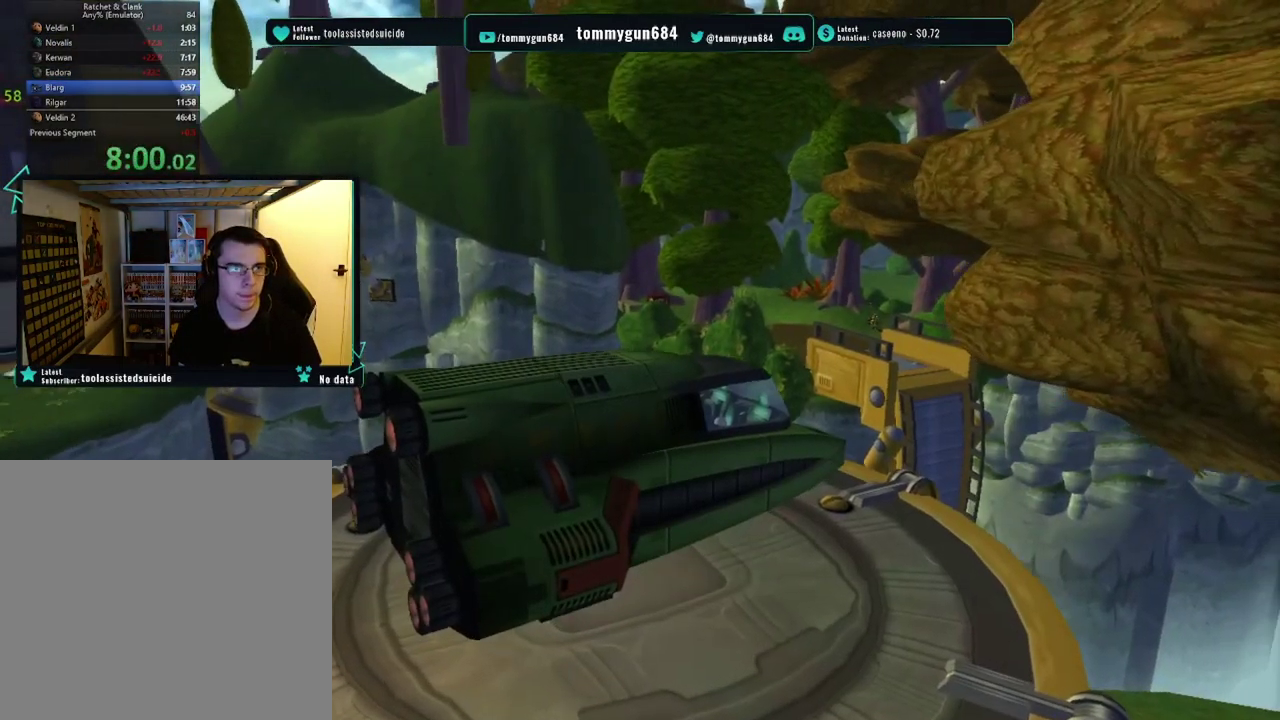
{"buttons": [], "left_stick": "center", "right_stick": "center", "events": [[66, "CROSS", "down"], [150, "CROSS", "up"], [233, "CROSS", "down"], [317, "CROSS", "up"], [400, "CROSS", "down"], [467, "CROSS", "up"]]}
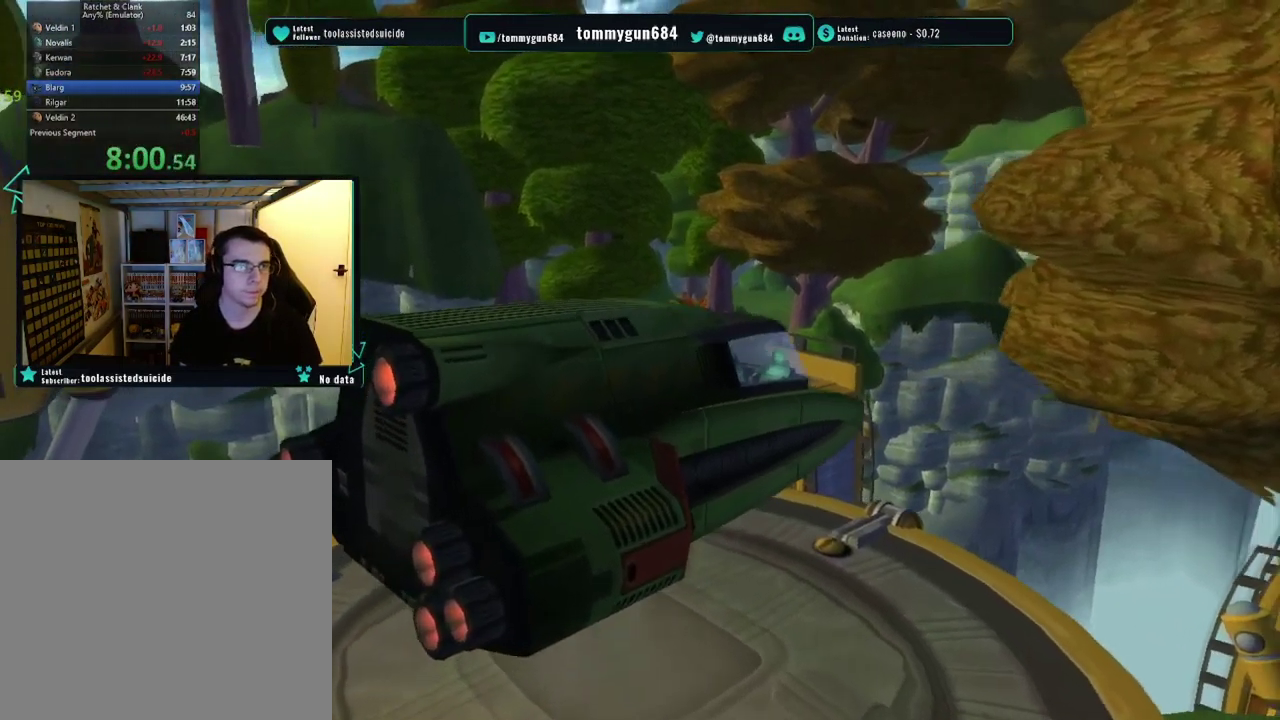
{"buttons": [], "left_stick": "center", "right_stick": "center", "events": [[50, "CROSS", "down"], [133, "CROSS", "up"], [217, "CROSS", "down"], [284, "CROSS", "up"], [383, "CROSS", "down"], [450, "CROSS", "up"]]}
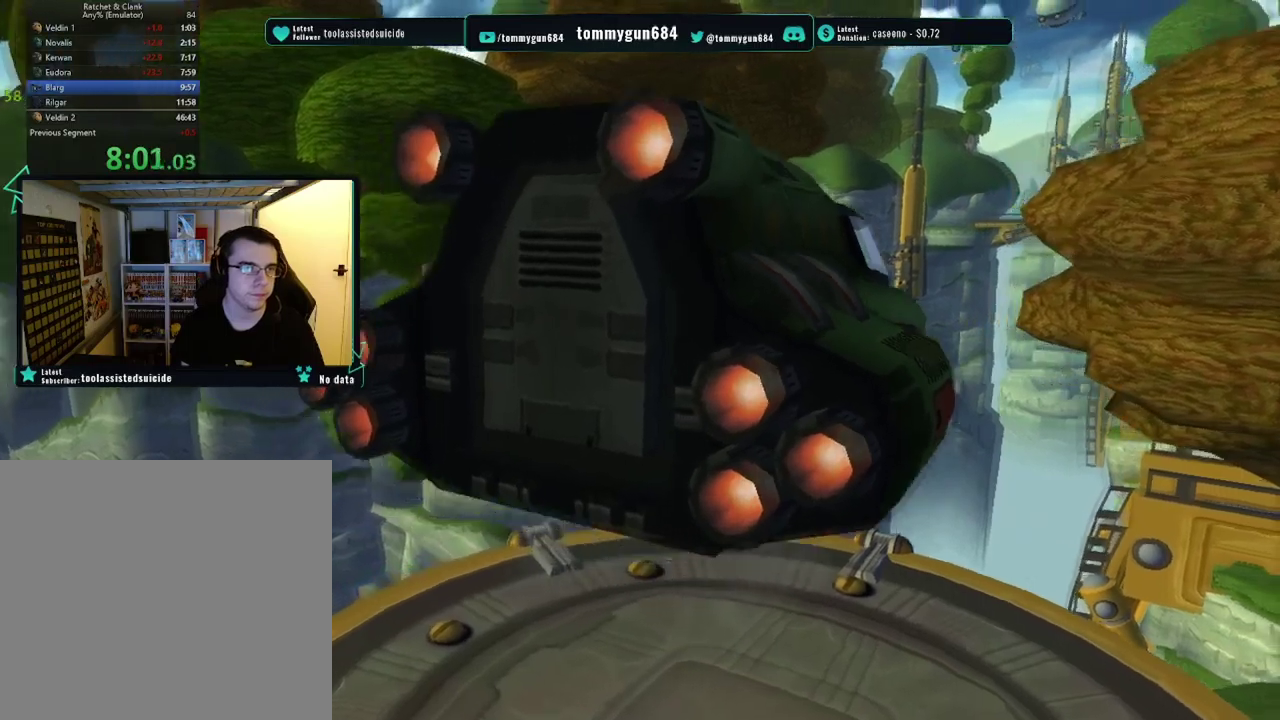
{"buttons": [], "left_stick": "center", "right_stick": "center", "events": [[33, "CROSS", "down"], [117, "CROSS", "up"], [167, "CROSS", "down"], [283, "CROSS", "up"], [383, "CROSS", "down"], [450, "CROSS", "up"]]}
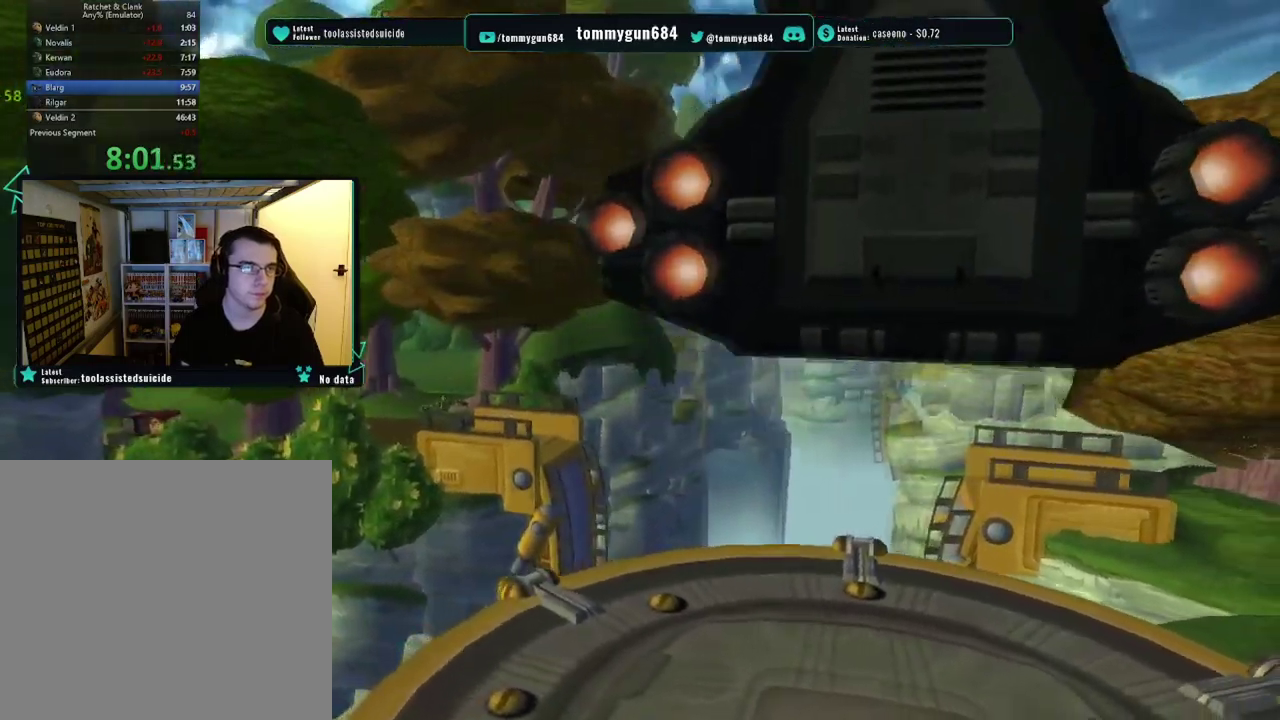
{"buttons": [], "left_stick": "center", "right_stick": "center", "events": [[50, "CROSS", "down"], [134, "CROSS", "up"], [200, "CROSS", "down"], [317, "CROSS", "up"], [384, "CROSS", "down"], [484, "CROSS", "up"]]}
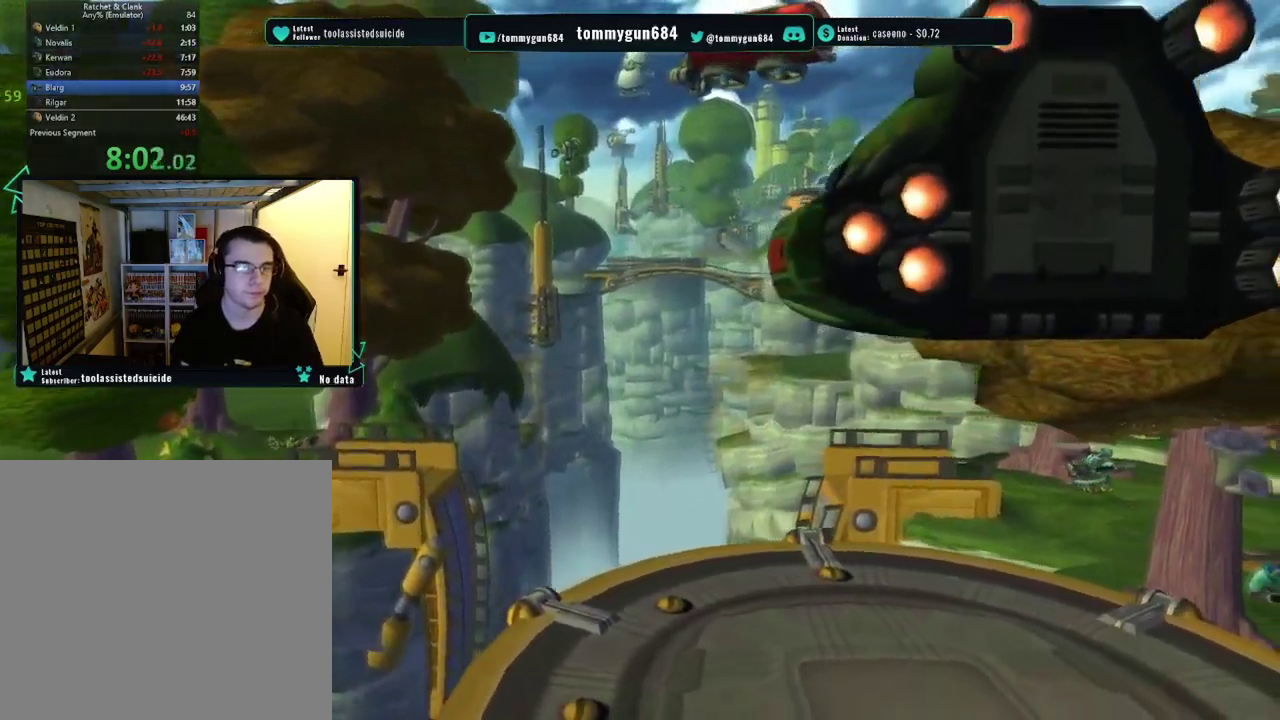
{"buttons": ["CROSS"], "left_stick": "center", "right_stick": "center", "events": [[50, "CROSS", "down"], [167, "CROSS", "up"], [233, "CROSS", "down"], [333, "CROSS", "up"], [400, "CROSS", "down"]]}
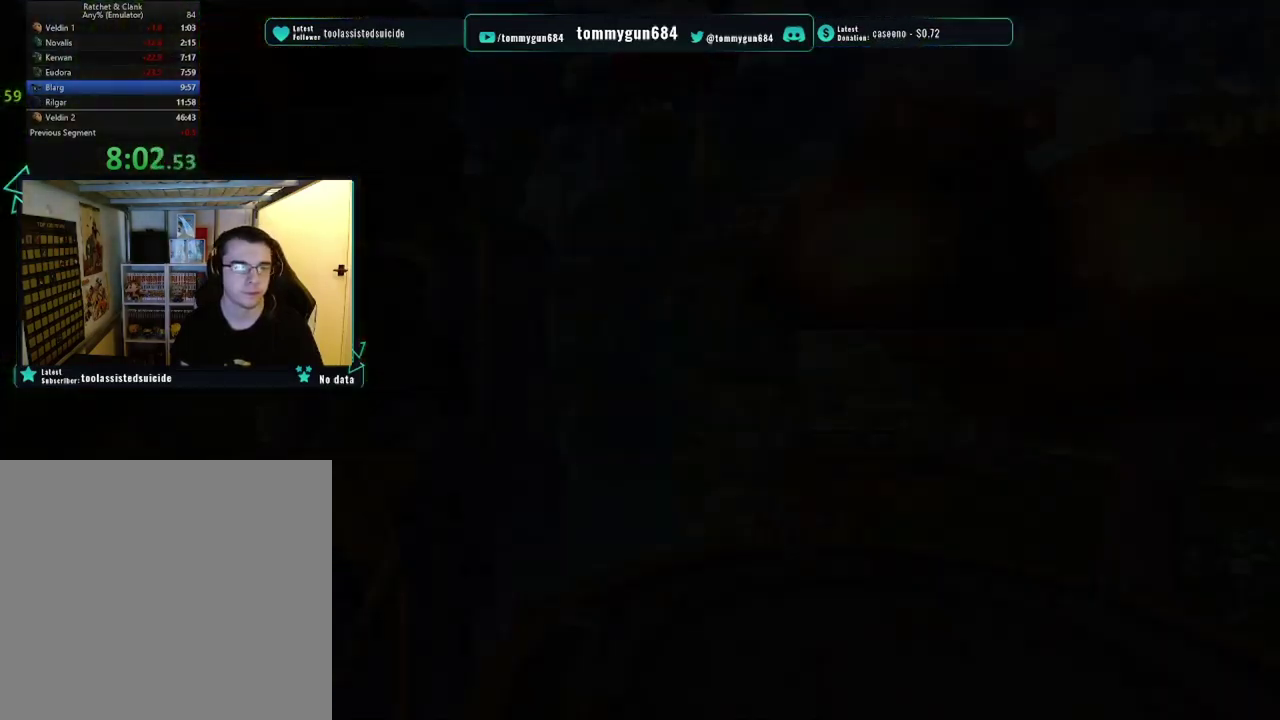
{"buttons": ["CROSS"], "left_stick": "center", "right_stick": "center", "events": [[17, "CROSS", "up"], [84, "CROSS", "down"], [184, "CROSS", "up"], [267, "CROSS", "down"], [367, "CROSS", "up"], [451, "CROSS", "down"]]}
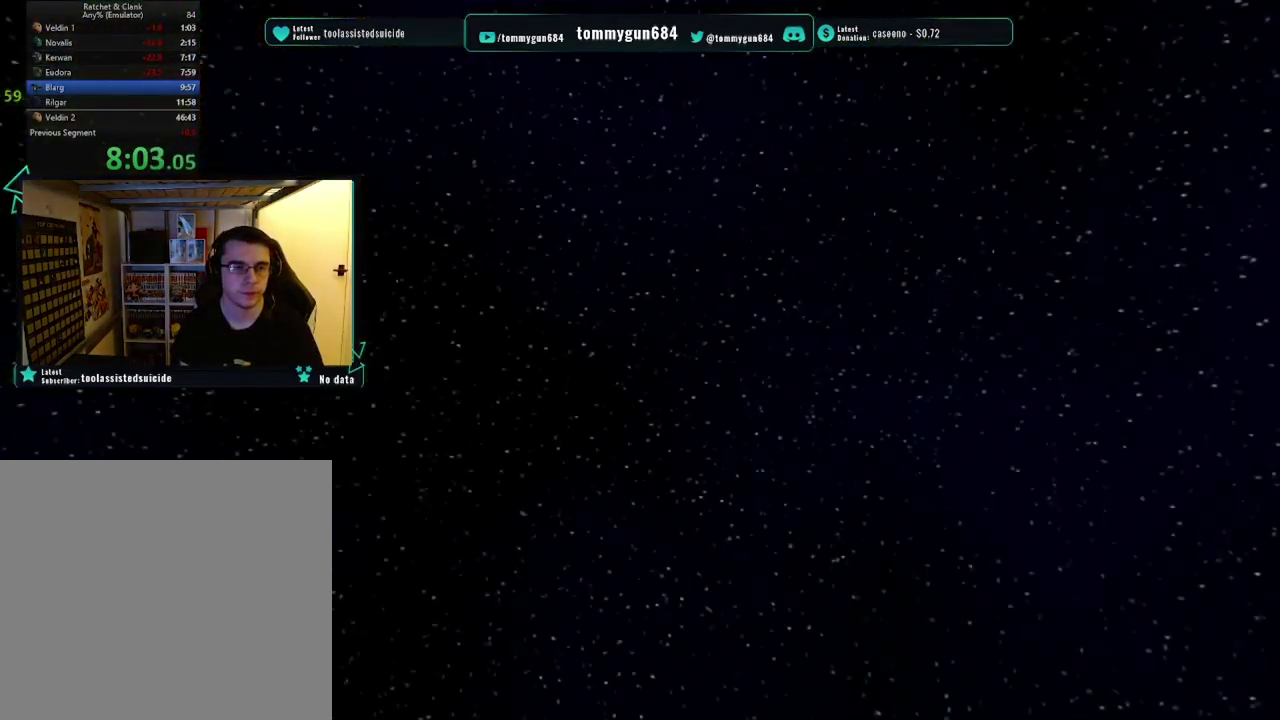
{"buttons": [], "left_stick": "center", "right_stick": "center", "events": [[67, "CROSS", "up"], [150, "CROSS", "down"], [267, "CROSS", "up"], [350, "CROSS", "down"], [467, "CROSS", "up"]]}
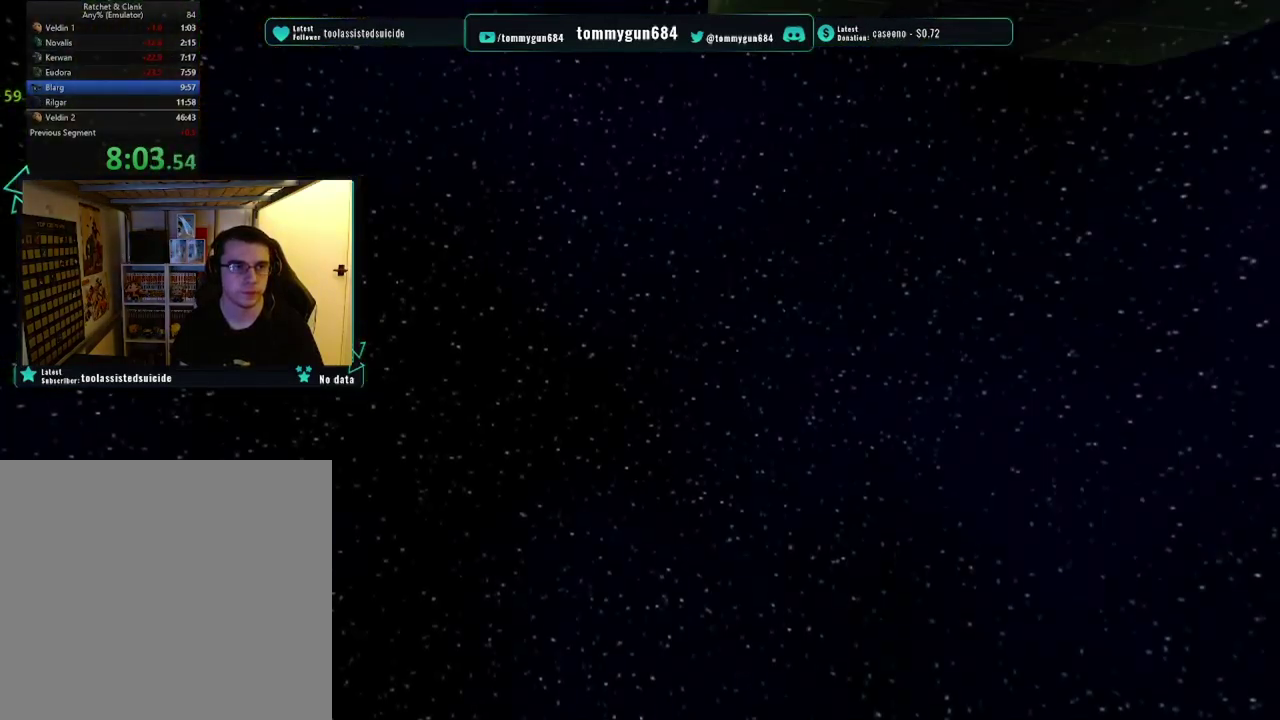
{"buttons": ["CROSS"], "left_stick": "center", "right_stick": "center", "events": [[67, "CROSS", "down"], [200, "CROSS", "up"], [484, "CROSS", "down"]]}
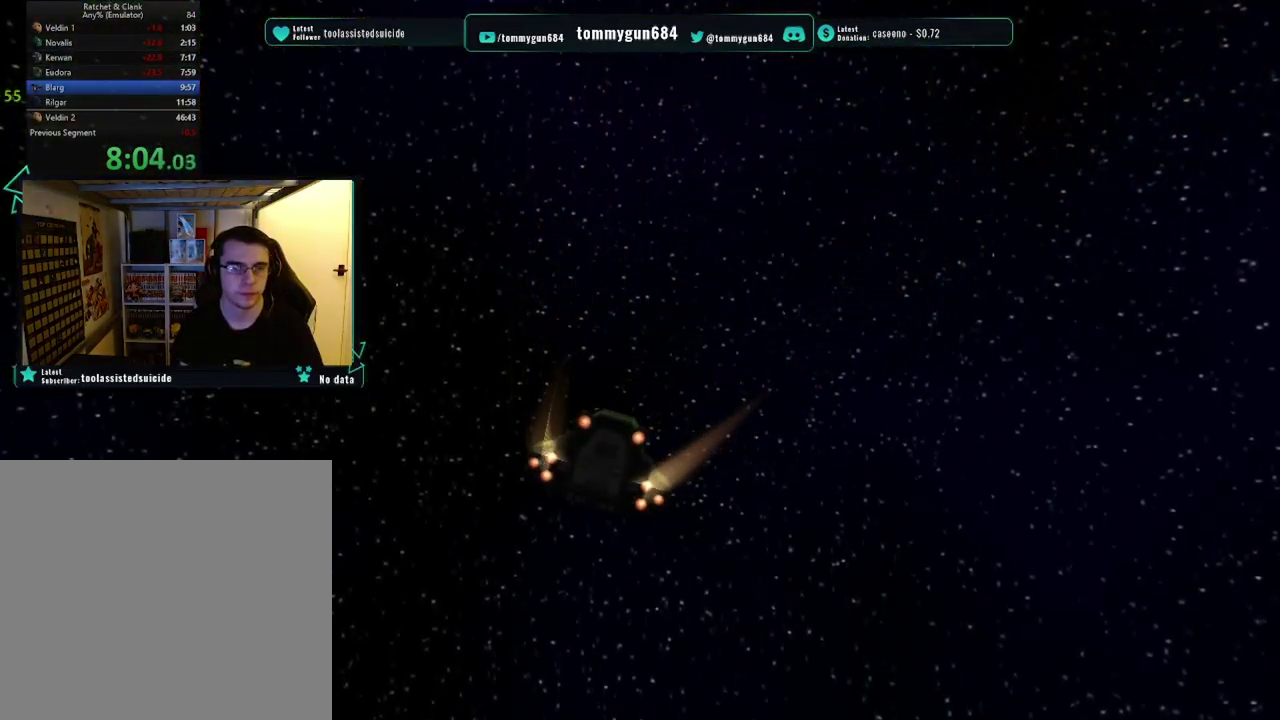
{"buttons": [], "left_stick": "center", "right_stick": "center", "events": [[133, "CROSS", "up"], [250, "CROSS", "down"], [384, "CROSS", "up"]]}
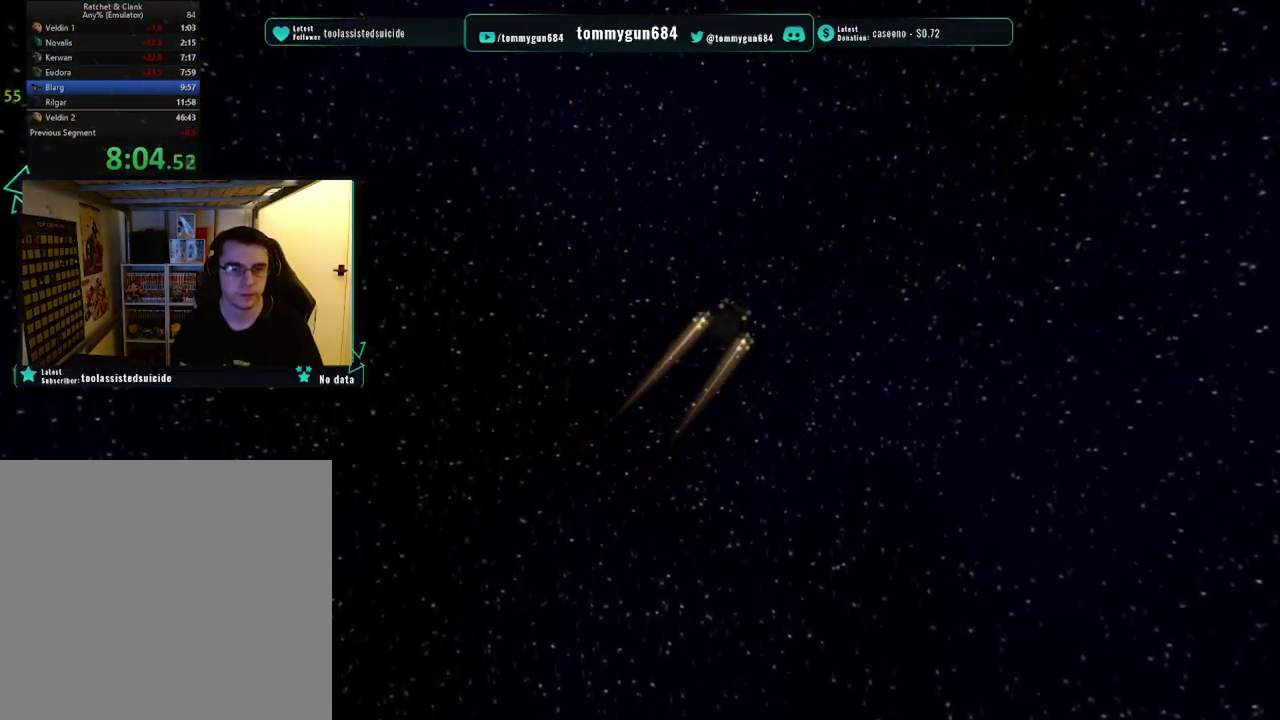
{"buttons": [], "left_stick": "center", "right_stick": "center", "events": [[351, "CROSS", "down"], [467, "CROSS", "up"]]}
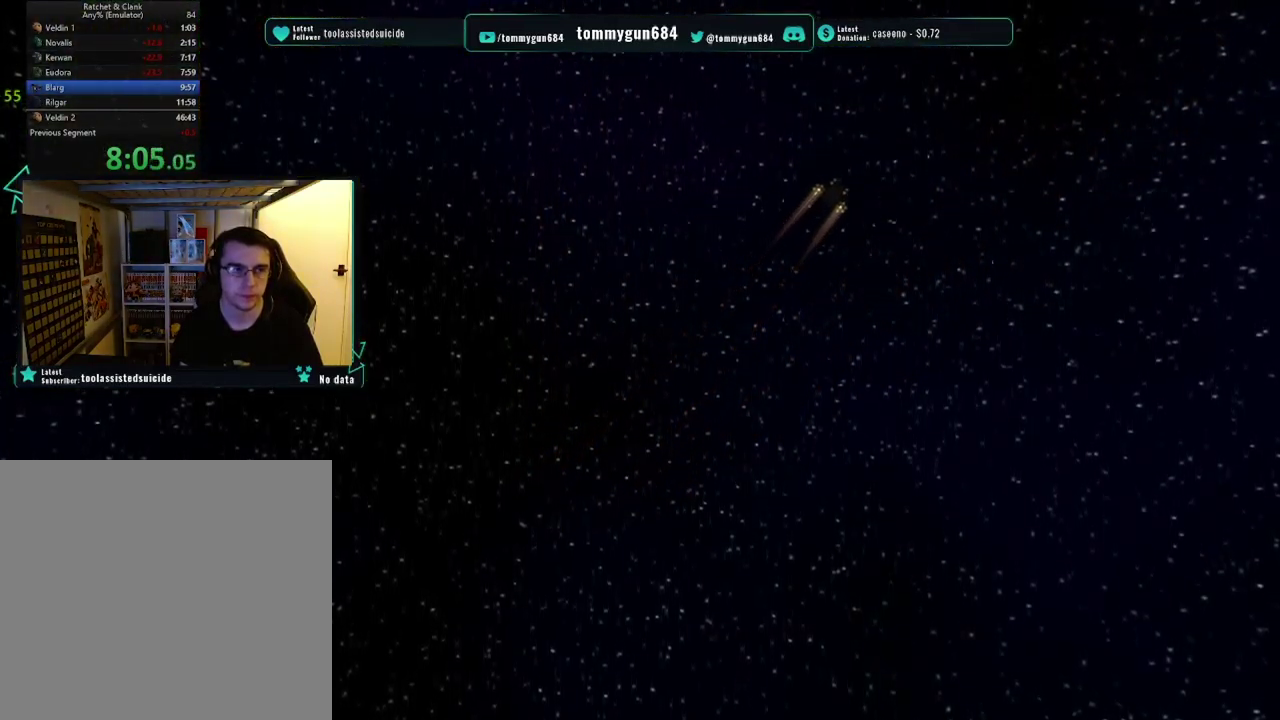
{"buttons": ["CROSS"], "left_stick": "center", "right_stick": "center", "events": [[50, "CROSS", "down"], [150, "CROSS", "up"], [250, "CROSS", "down"], [367, "CROSS", "up"], [467, "CROSS", "down"]]}
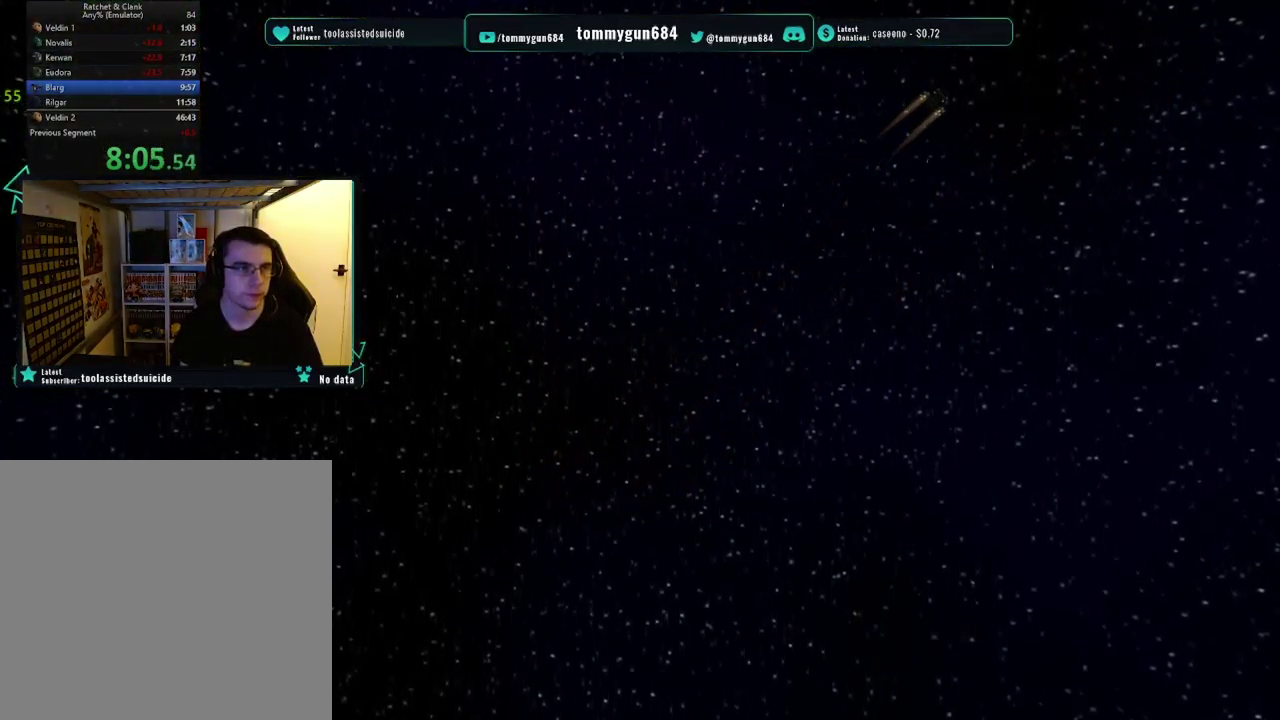
{"buttons": ["CROSS"], "left_stick": "center", "right_stick": "center", "events": [[84, "CROSS", "up"], [184, "CROSS", "down"], [301, "CROSS", "up"], [451, "CROSS", "down"]]}
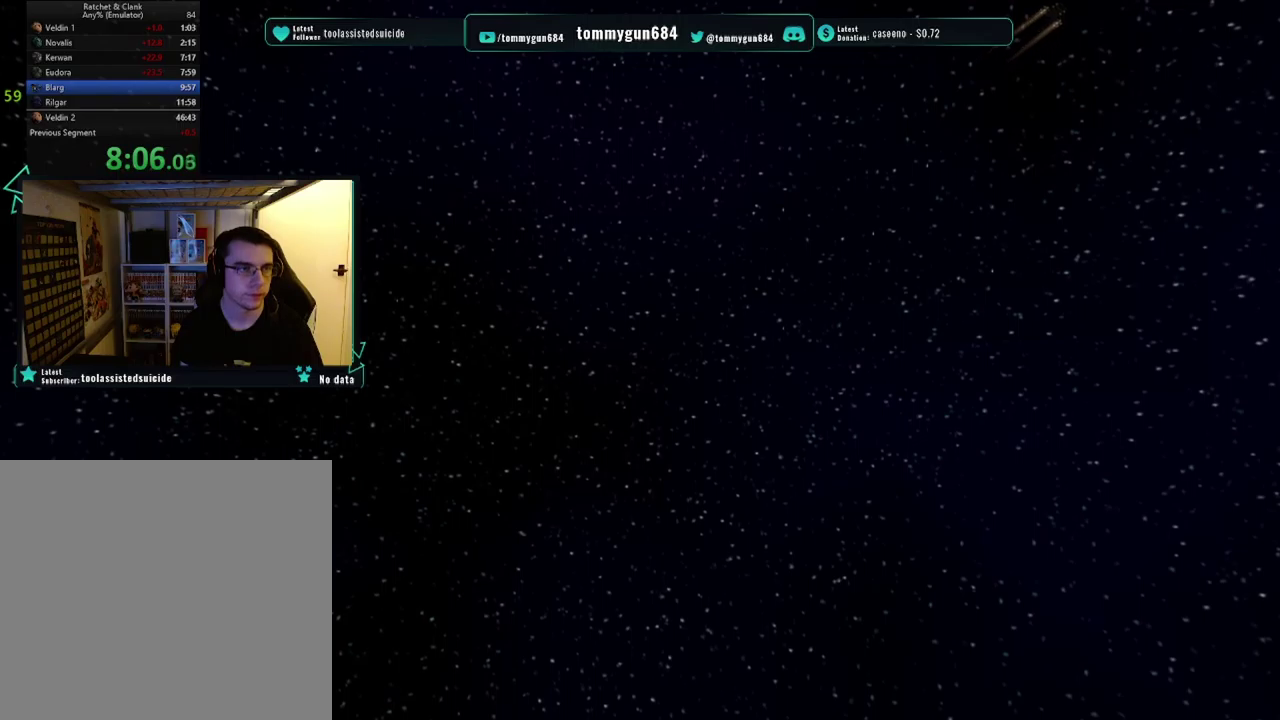
{"buttons": [], "left_stick": "center", "right_stick": "center", "events": [[50, "CROSS", "up"], [167, "CROSS", "down"], [267, "CROSS", "up"], [400, "CROSS", "down"], [501, "CROSS", "up"]]}
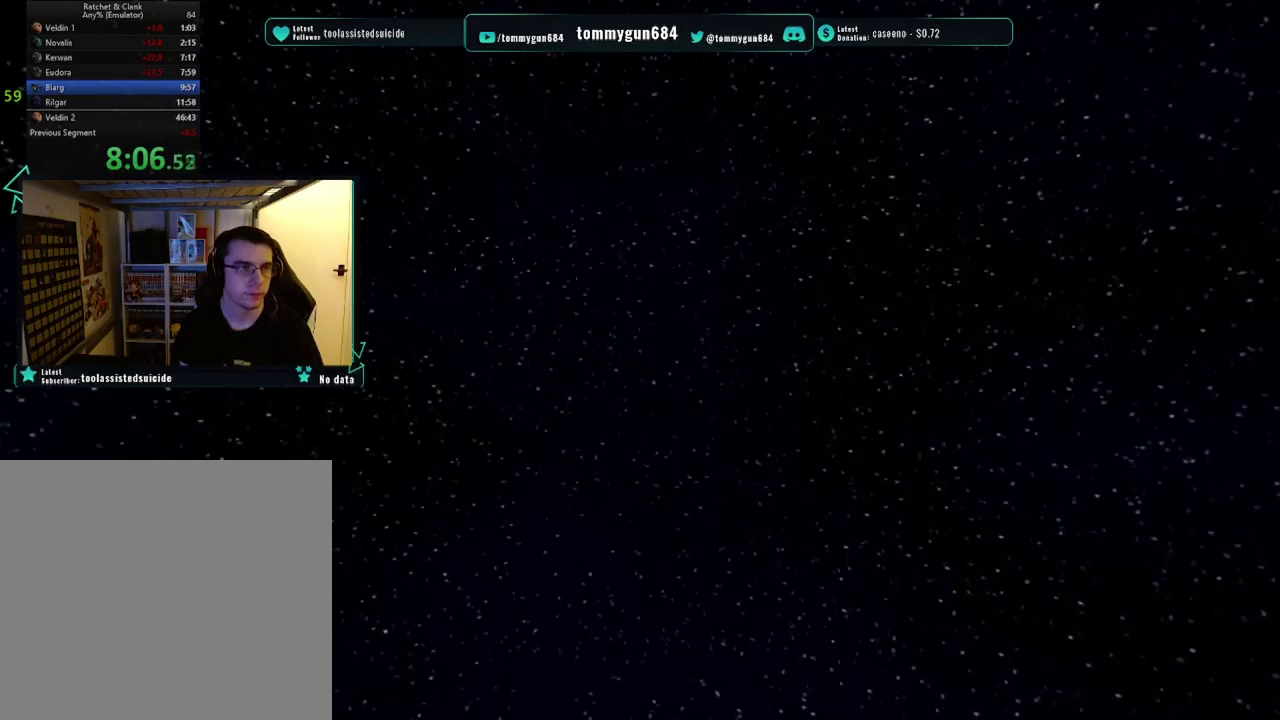
{"buttons": ["CROSS"], "left_stick": "center", "right_stick": "center", "events": [[266, "CROSS", "down"], [400, "CROSS", "up"], [500, "CROSS", "down"]]}
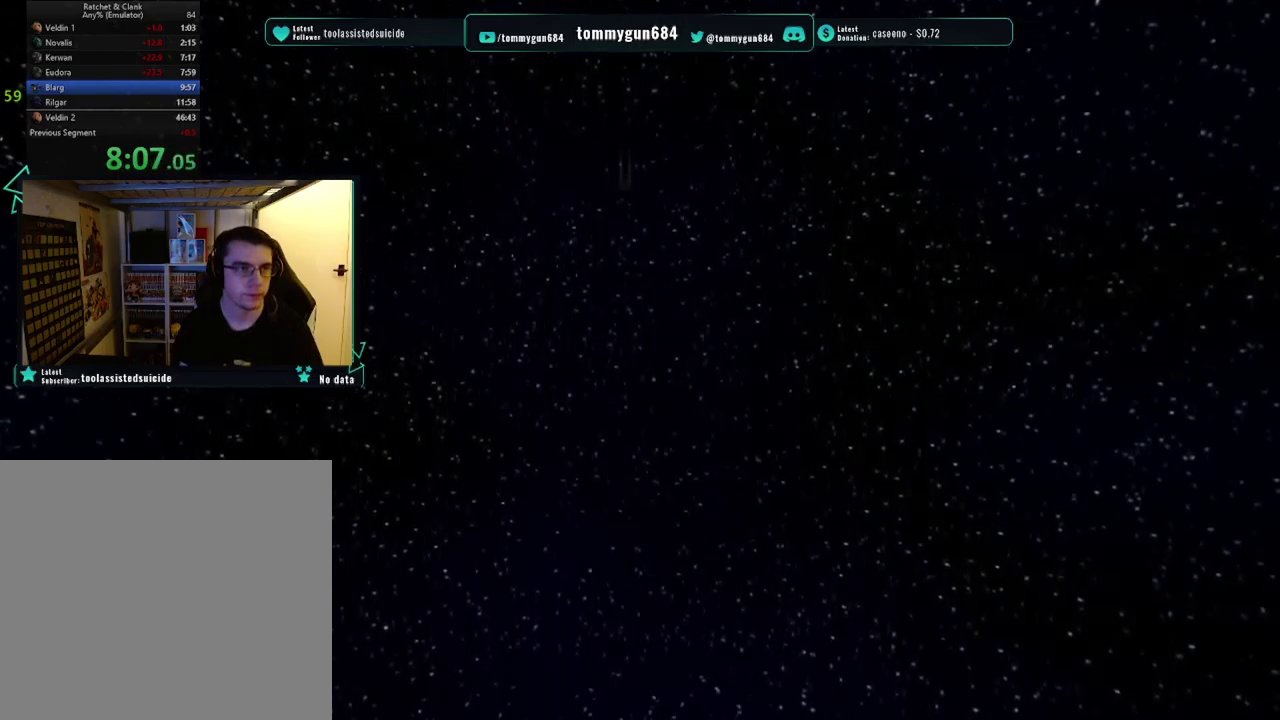
{"buttons": ["CROSS"], "left_stick": "center", "right_stick": "center", "events": [[134, "CROSS", "up"], [250, "CROSS", "down"], [350, "CROSS", "up"], [434, "CROSS", "down"]]}